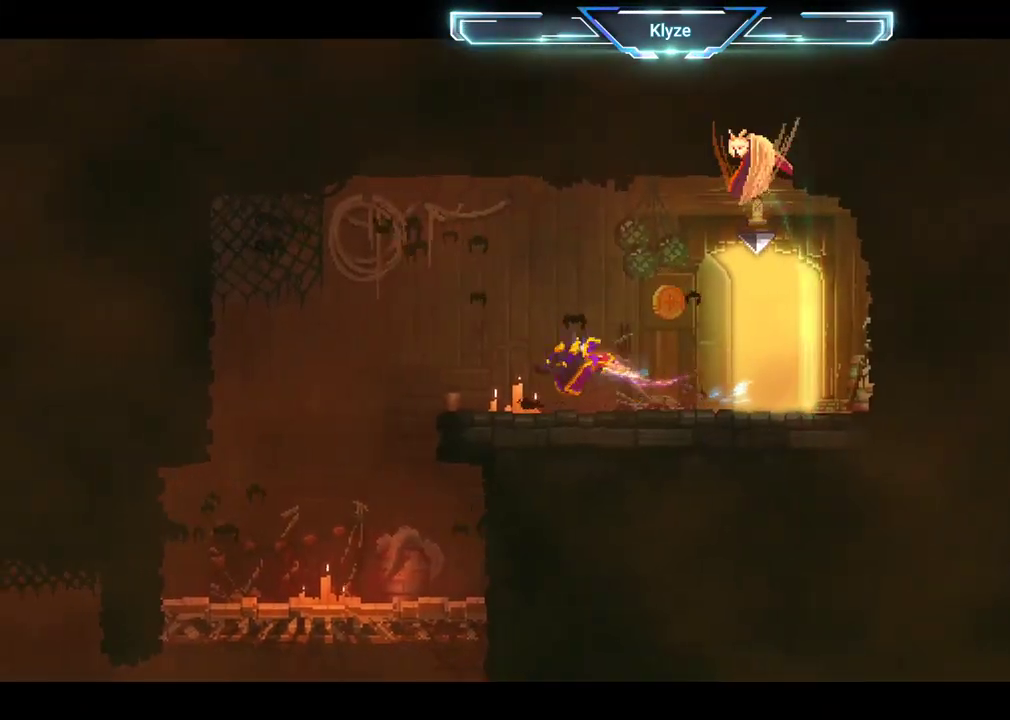
Gameplay with a controller (Xbox layout); each line is a JSON object with the inputs held at the frame after it. "events" lists button and stick changes between this image and that frame as [ms after this image, input, new state], when the widget could be followed in between. Not read: L3 R3.
{"buttons": ["DPAD_LEFT"], "left_stick": "center", "right_stick": "center", "events": []}
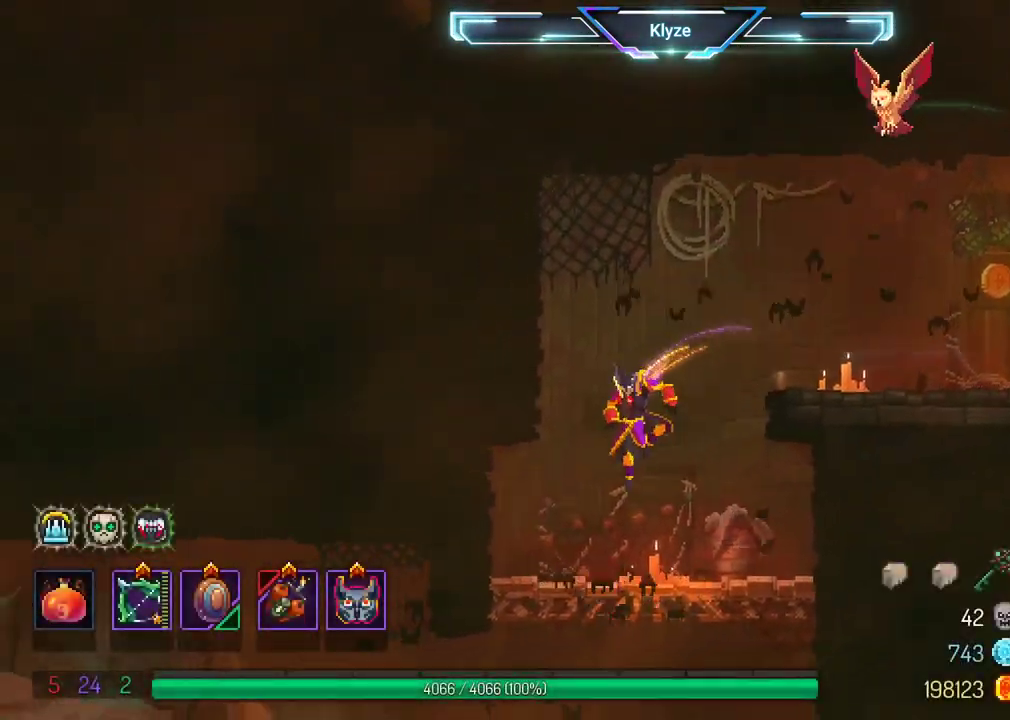
{"buttons": [], "left_stick": "center", "right_stick": "center", "events": [[17, "DPAD_DOWN", "down"], [183, "A", "down"], [200, "DPAD_LEFT", "up"], [300, "DPAD_DOWN", "up"], [317, "DPAD_LEFT", "down"], [333, "A", "up"], [333, "DPAD_LEFT", "up"]]}
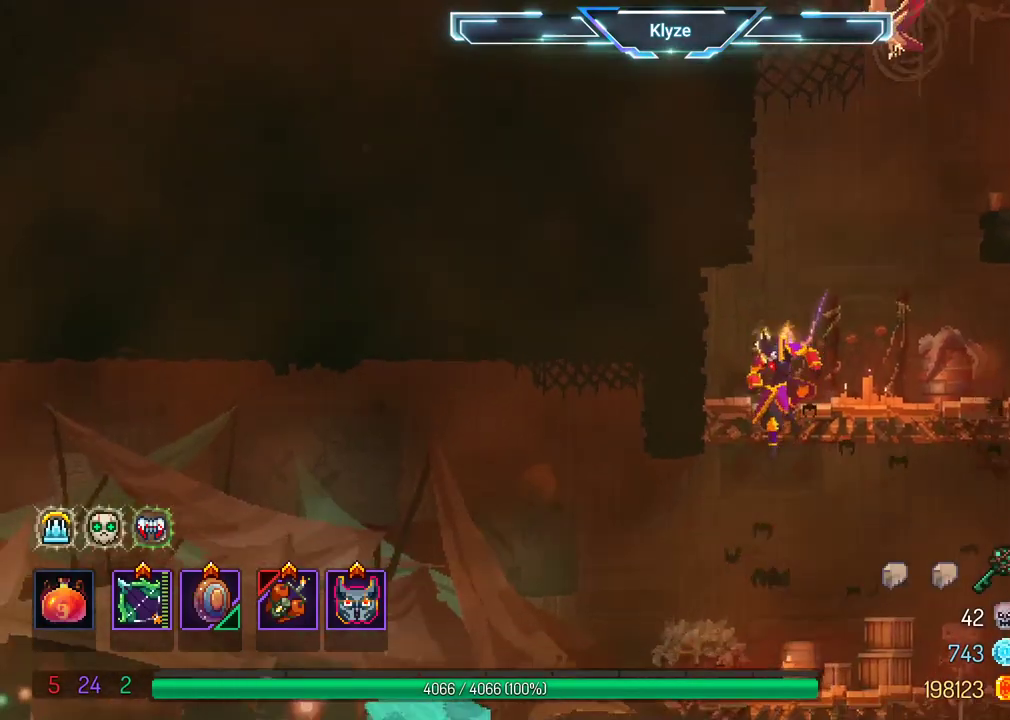
{"buttons": ["DPAD_LEFT"], "left_stick": "center", "right_stick": "center", "events": [[67, "DPAD_LEFT", "down"], [317, "A", "down"], [467, "A", "up"]]}
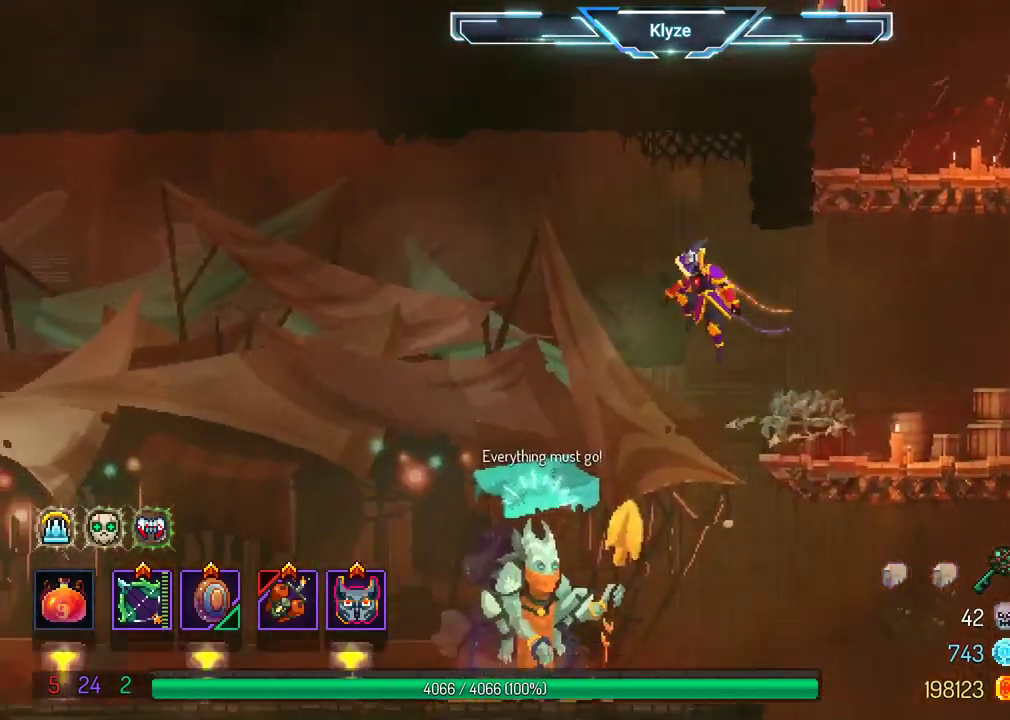
{"buttons": ["DPAD_LEFT"], "left_stick": "center", "right_stick": "center", "events": []}
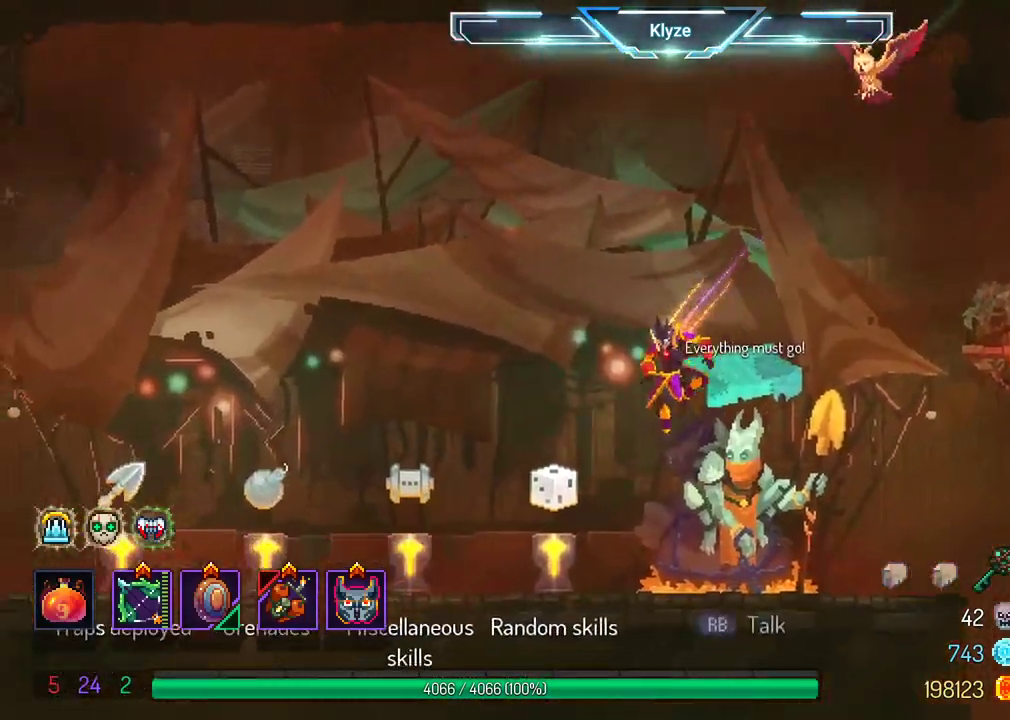
{"buttons": ["R1", "DPAD_LEFT"], "left_stick": "center", "right_stick": "center", "events": [[133, "B", "down"], [267, "B", "up"], [467, "R1", "down"]]}
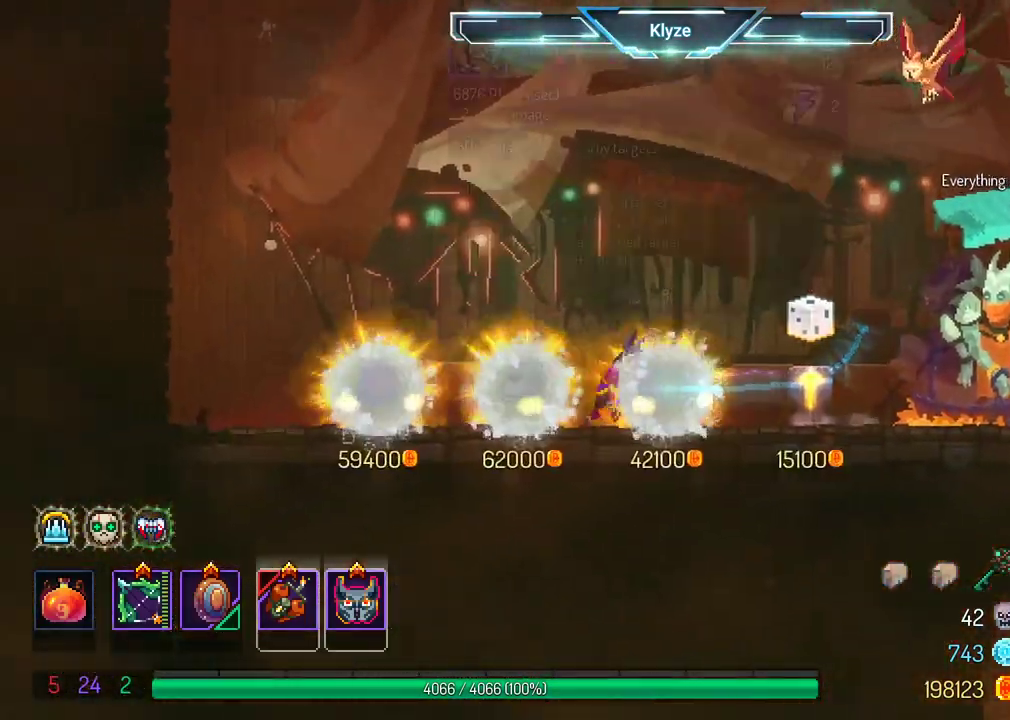
{"buttons": ["DPAD_LEFT"], "left_stick": "center", "right_stick": "center", "events": [[67, "R1", "up"], [150, "A", "down"], [350, "A", "up"]]}
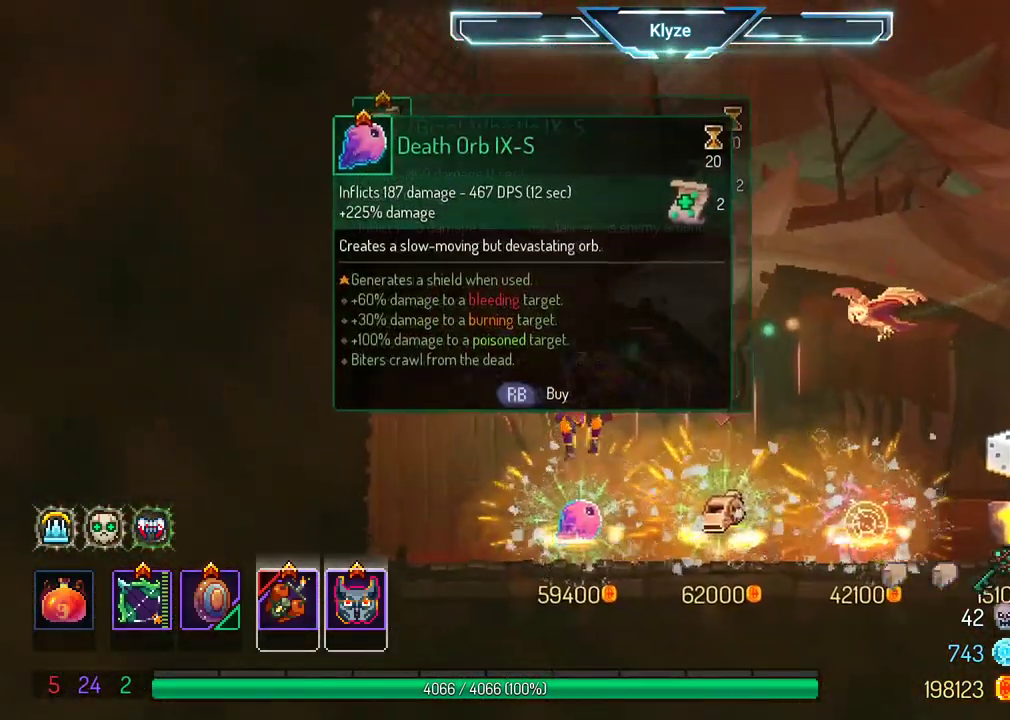
{"buttons": ["DPAD_RIGHT"], "left_stick": "center", "right_stick": "center", "events": [[150, "DPAD_LEFT", "up"], [267, "DPAD_RIGHT", "down"], [300, "A", "down"], [467, "A", "up"]]}
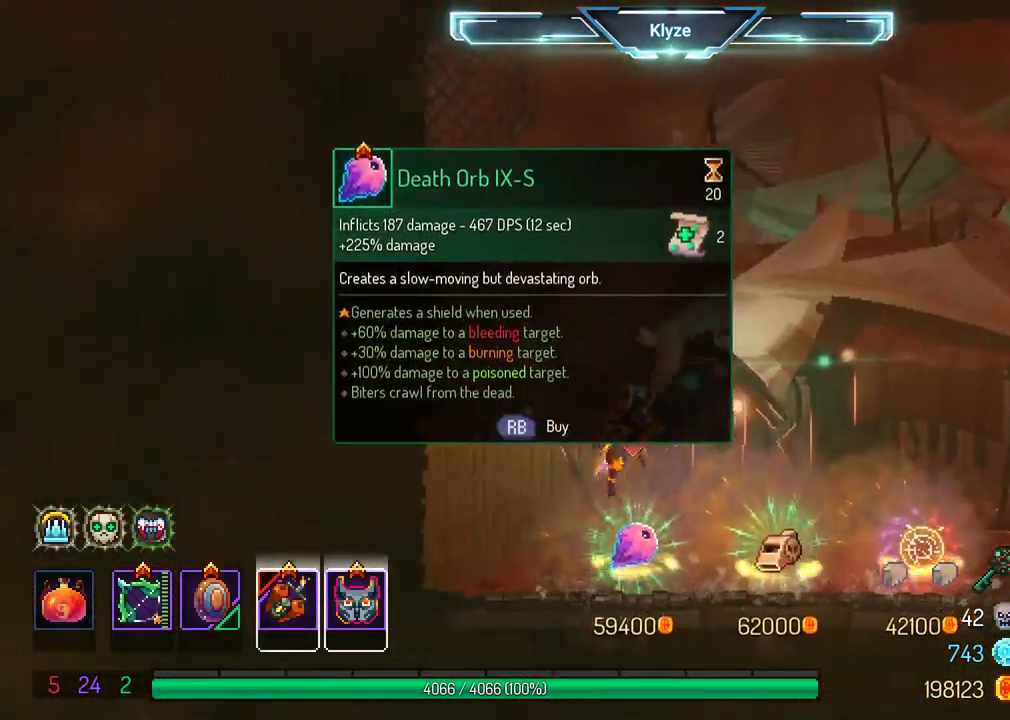
{"buttons": ["DPAD_RIGHT"], "left_stick": "center", "right_stick": "center", "events": [[133, "B", "down"], [350, "B", "up"]]}
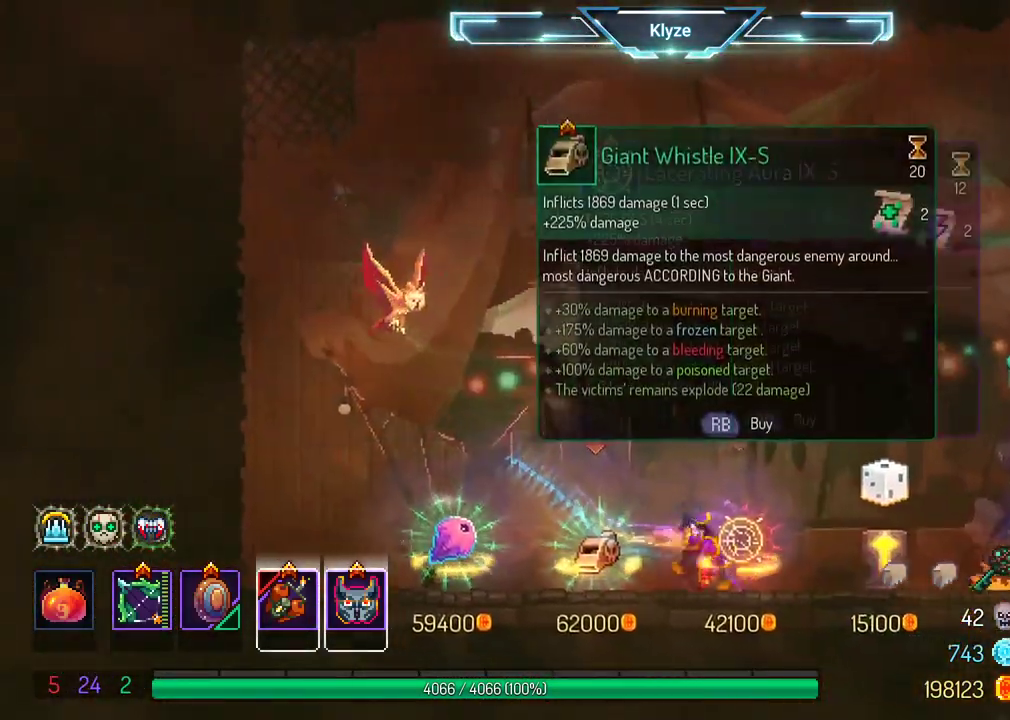
{"buttons": ["DPAD_RIGHT"], "left_stick": "center", "right_stick": "center", "events": [[33, "A", "down"], [167, "A", "up"]]}
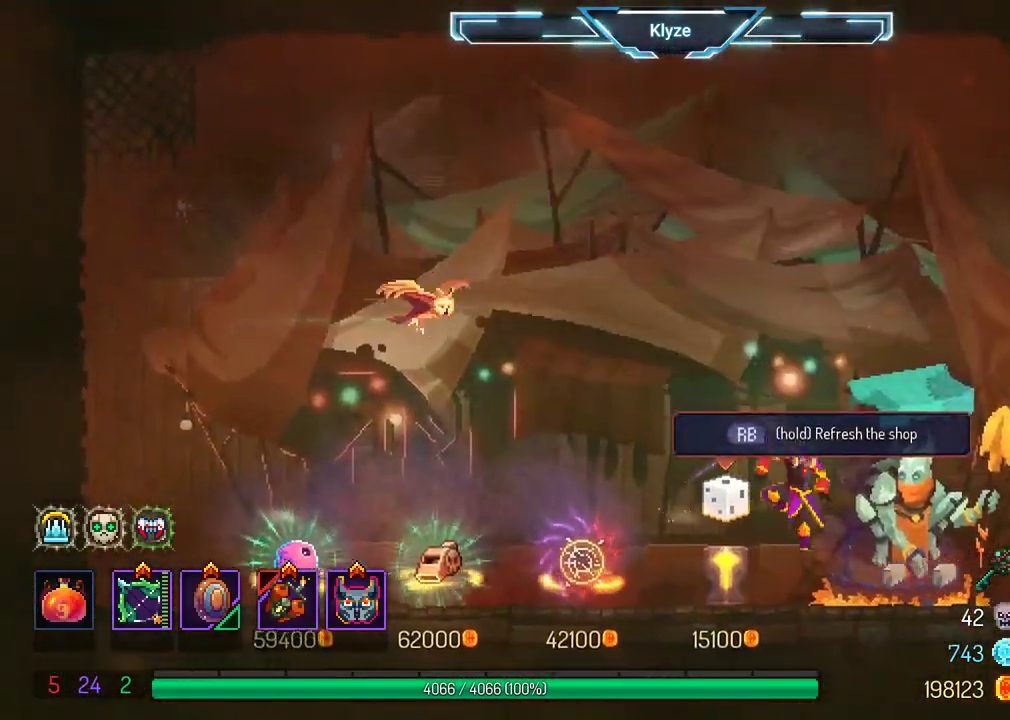
{"buttons": ["DPAD_RIGHT"], "left_stick": "center", "right_stick": "center", "events": [[233, "A", "down"], [333, "A", "up"]]}
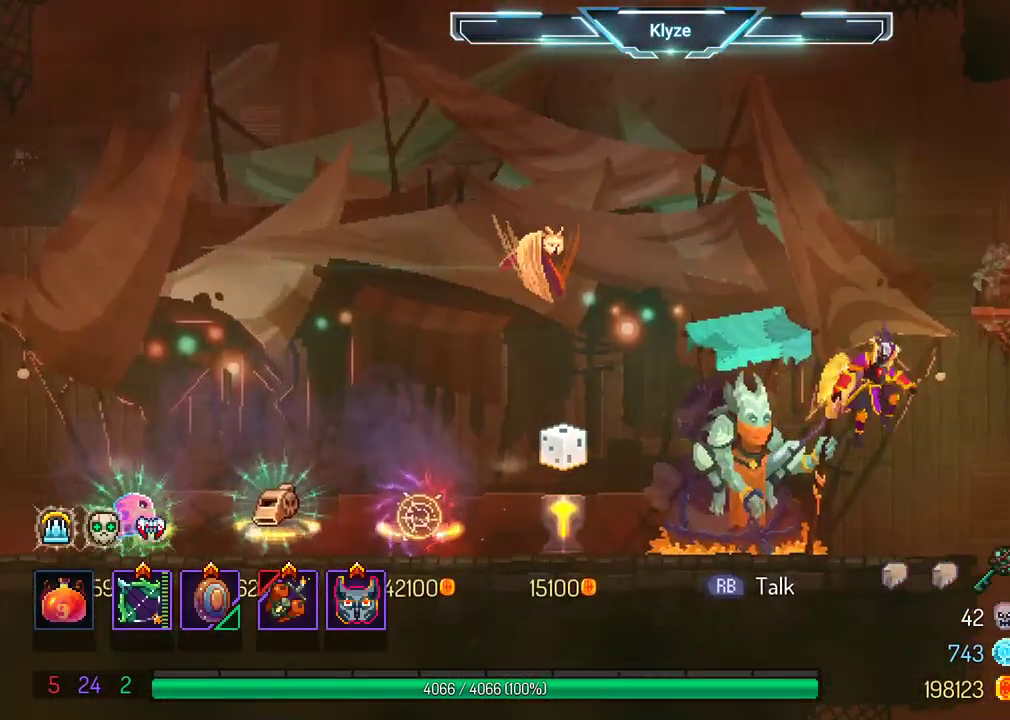
{"buttons": ["DPAD_RIGHT"], "left_stick": "center", "right_stick": "center", "events": [[100, "A", "down"], [283, "A", "up"]]}
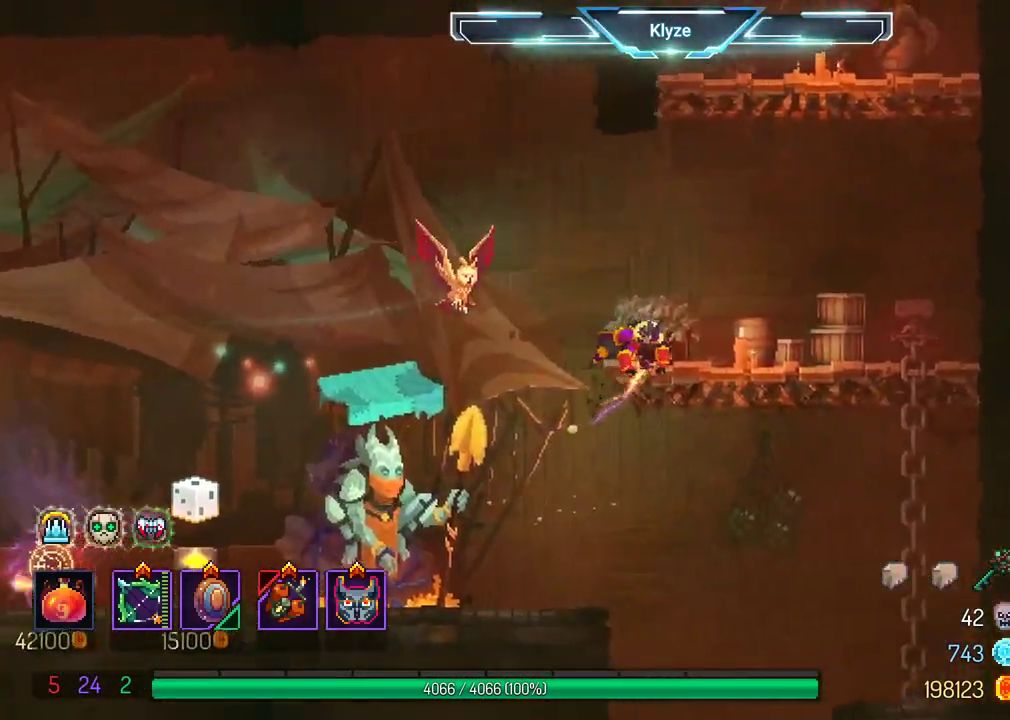
{"buttons": ["A", "DPAD_RIGHT"], "left_stick": "center", "right_stick": "center", "events": [[100, "A", "down"], [200, "A", "up"], [317, "A", "down"], [417, "A", "up"], [450, "A", "down"]]}
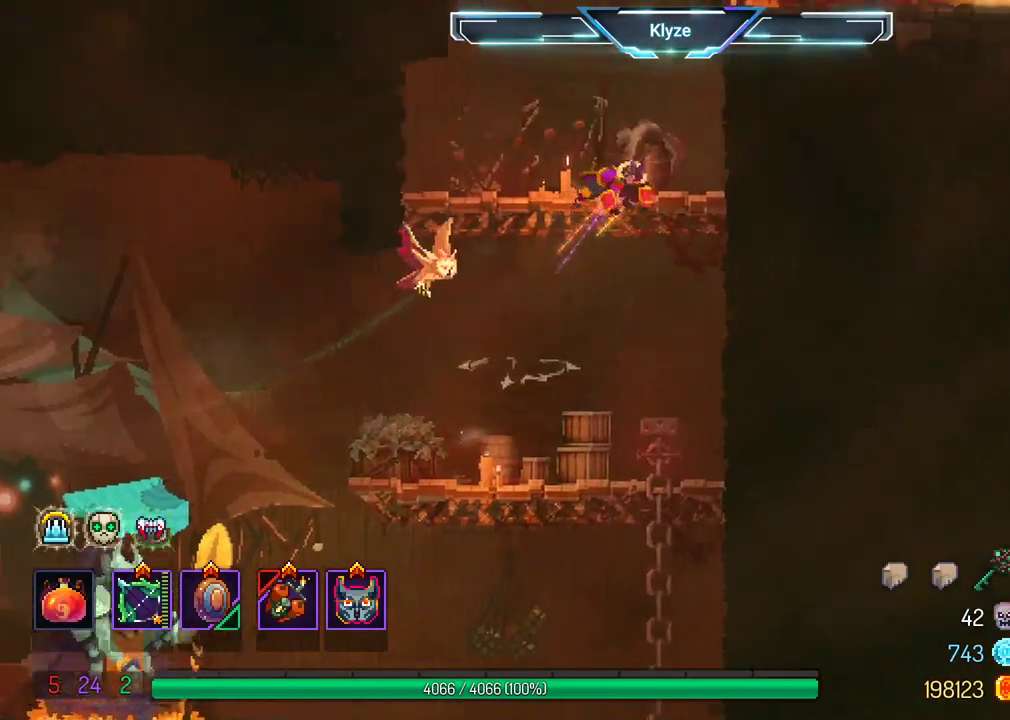
{"buttons": [], "left_stick": "center", "right_stick": "center", "events": [[17, "DPAD_RIGHT", "up"], [150, "A", "up"]]}
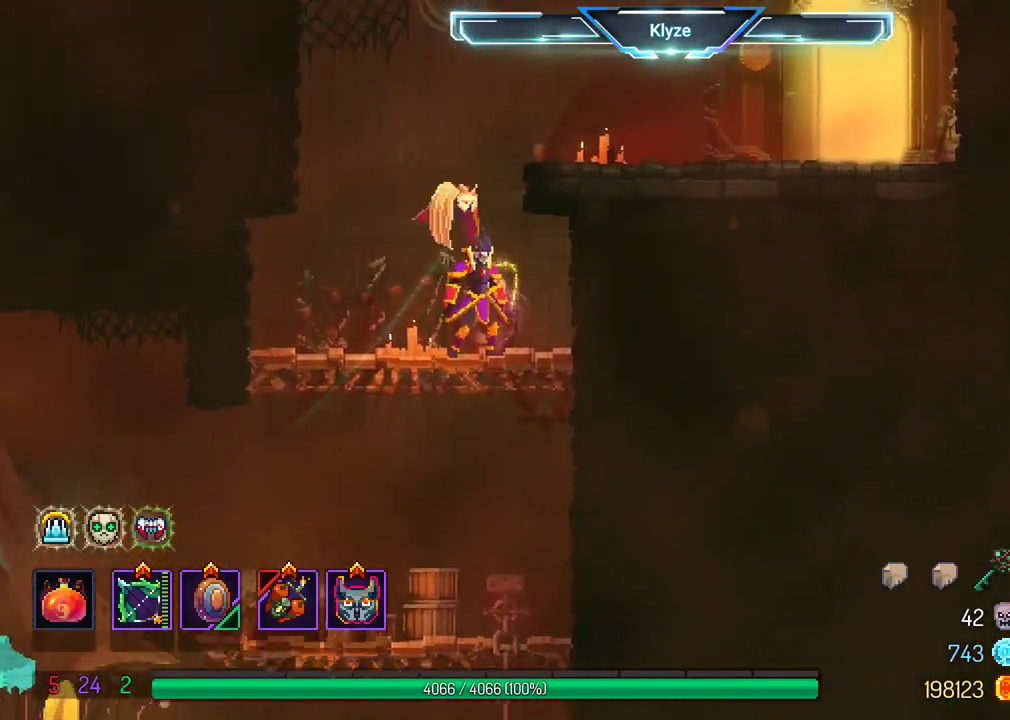
{"buttons": [], "left_stick": "center", "right_stick": "center", "events": []}
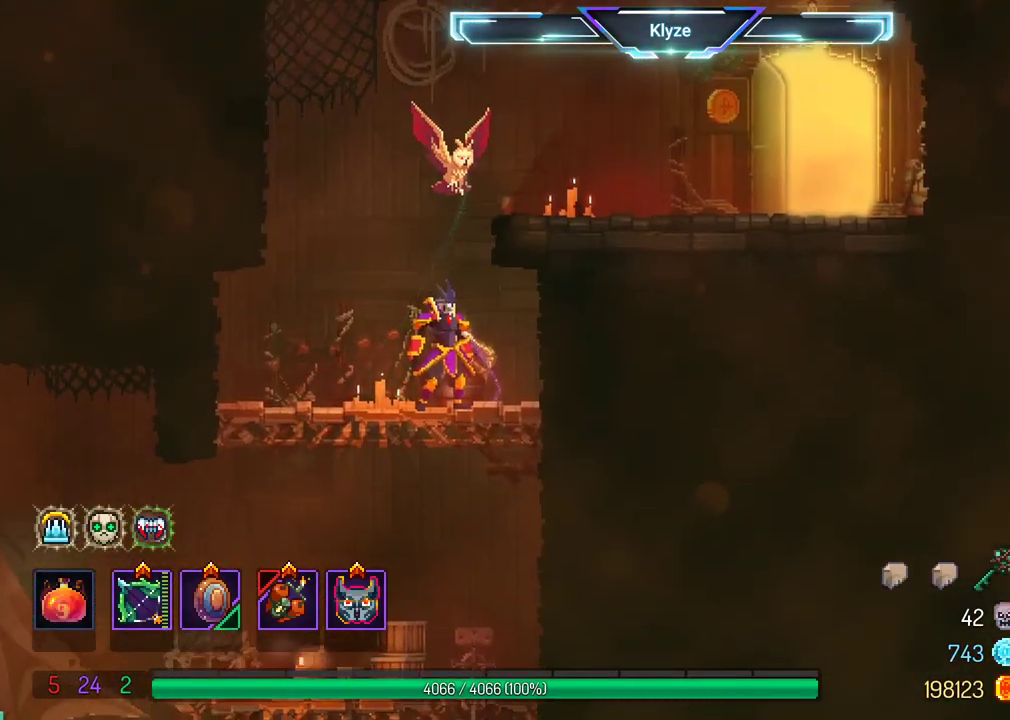
{"buttons": [], "left_stick": "center", "right_stick": "center", "events": []}
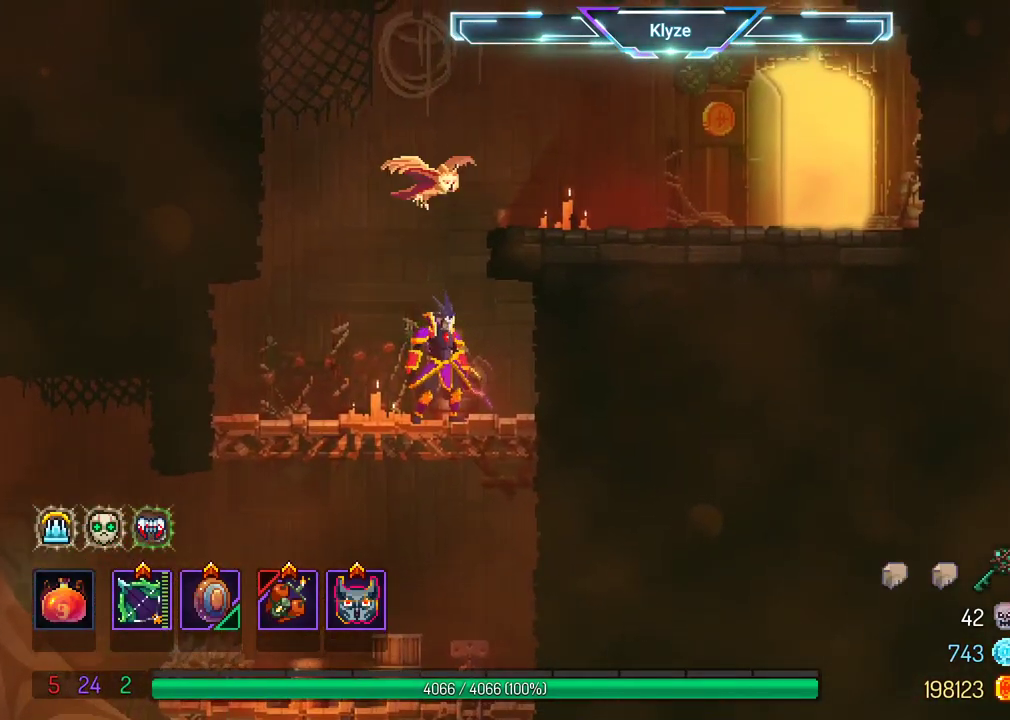
{"buttons": ["DPAD_RIGHT"], "left_stick": "center", "right_stick": "center", "events": [[167, "A", "down"], [200, "DPAD_RIGHT", "down"], [267, "A", "up"], [367, "A", "down"], [467, "A", "up"]]}
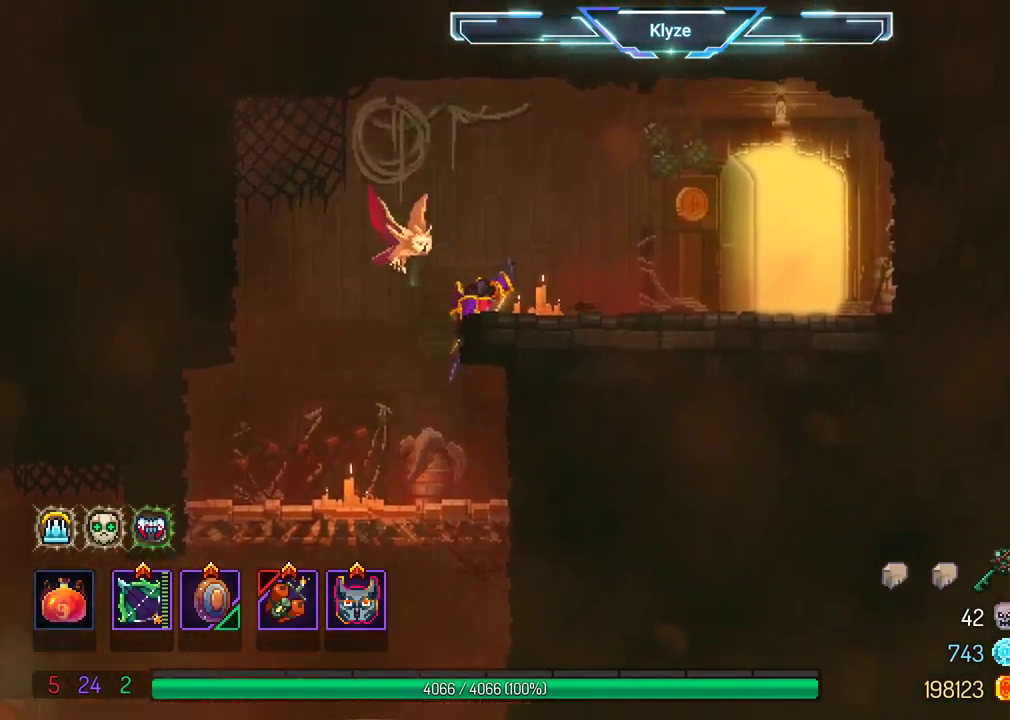
{"buttons": ["R1"], "left_stick": "center", "right_stick": "center", "events": [[100, "B", "down"], [250, "B", "up"], [417, "DPAD_RIGHT", "up"], [483, "R1", "down"]]}
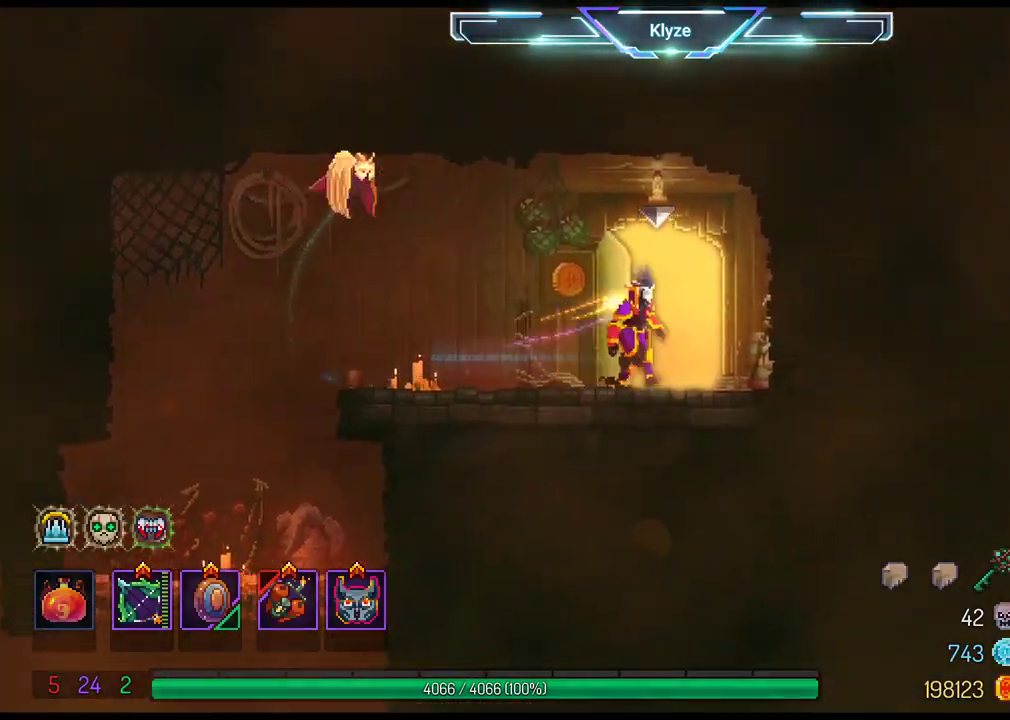
{"buttons": [], "left_stick": "center", "right_stick": "center", "events": [[50, "R1", "up"], [217, "R1", "down"], [283, "R1", "up"]]}
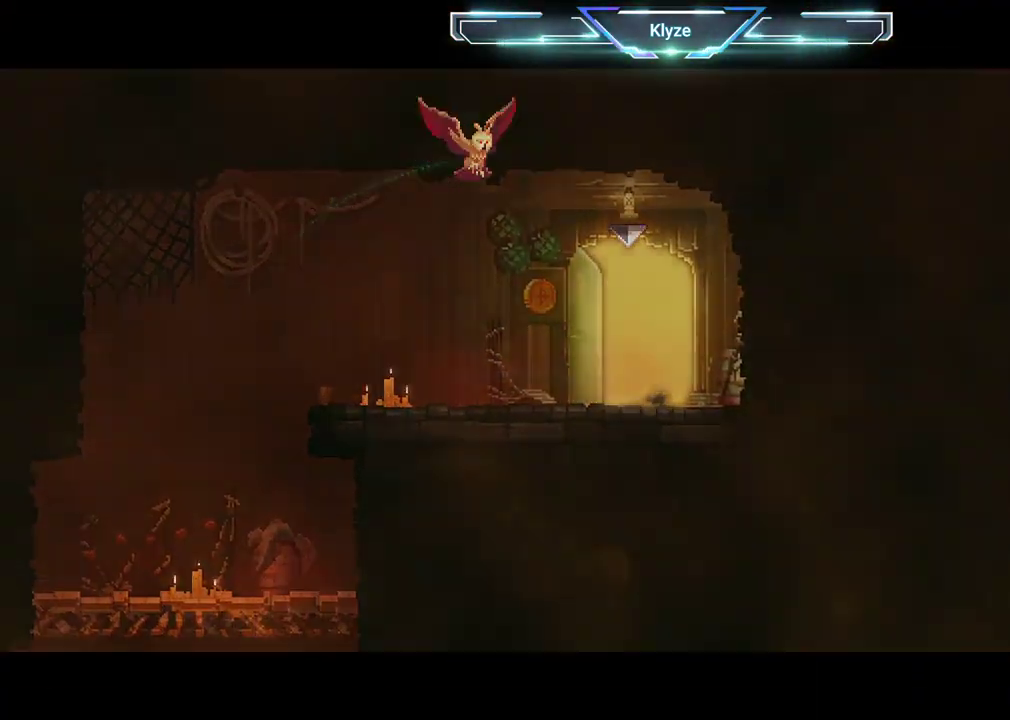
{"buttons": [], "left_stick": "center", "right_stick": "center", "events": []}
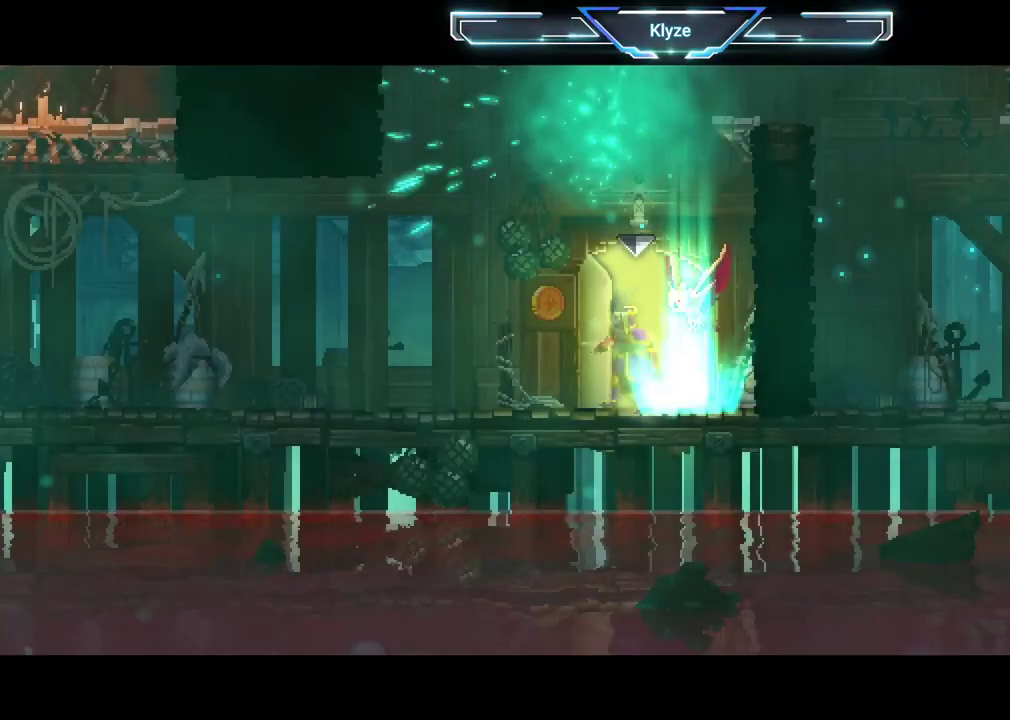
{"buttons": ["A", "DPAD_RIGHT"], "left_stick": "center", "right_stick": "center", "events": [[433, "A", "down"], [467, "DPAD_RIGHT", "down"]]}
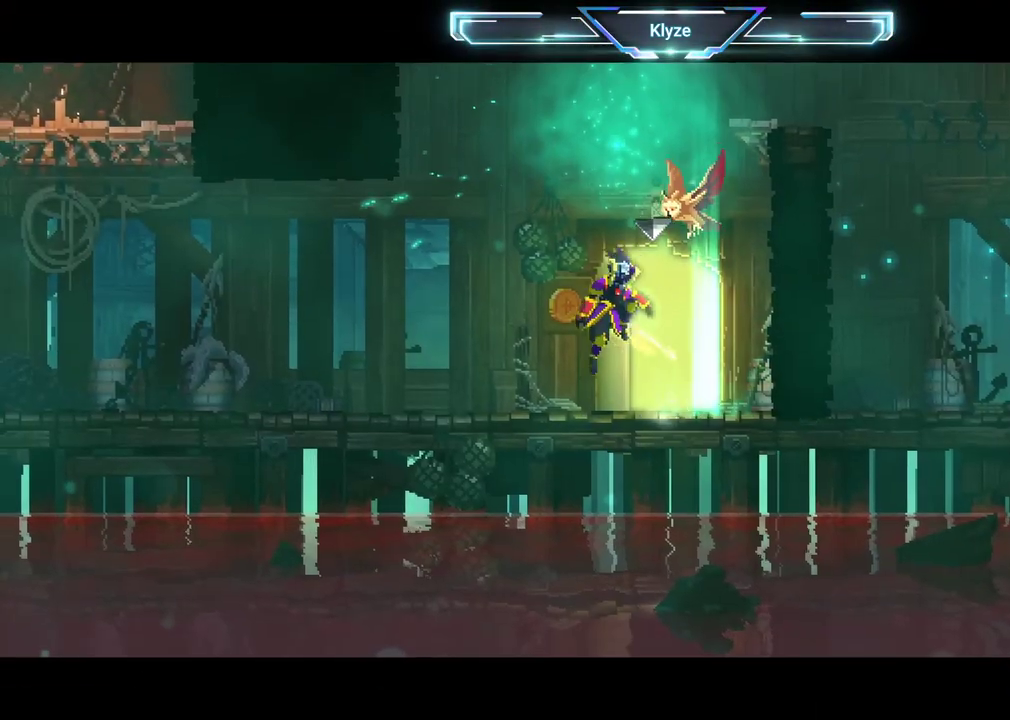
{"buttons": ["DPAD_RIGHT"], "left_stick": "center", "right_stick": "center", "events": [[50, "A", "up"], [117, "A", "down"], [283, "A", "up"]]}
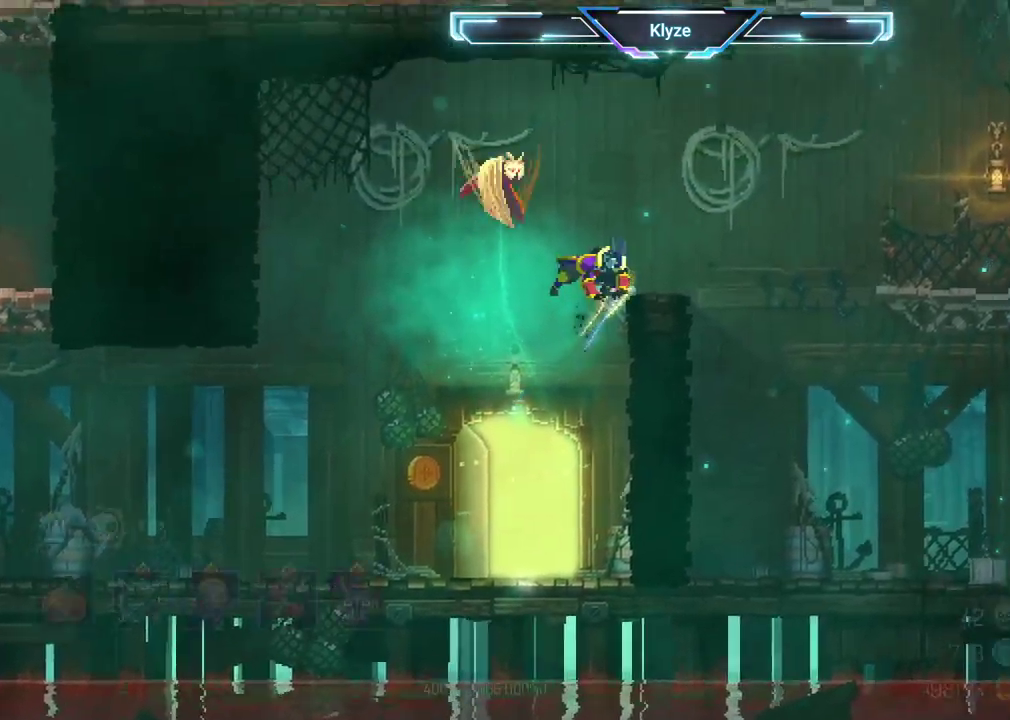
{"buttons": ["DPAD_RIGHT"], "left_stick": "center", "right_stick": "center", "events": [[117, "A", "down"], [267, "A", "up"]]}
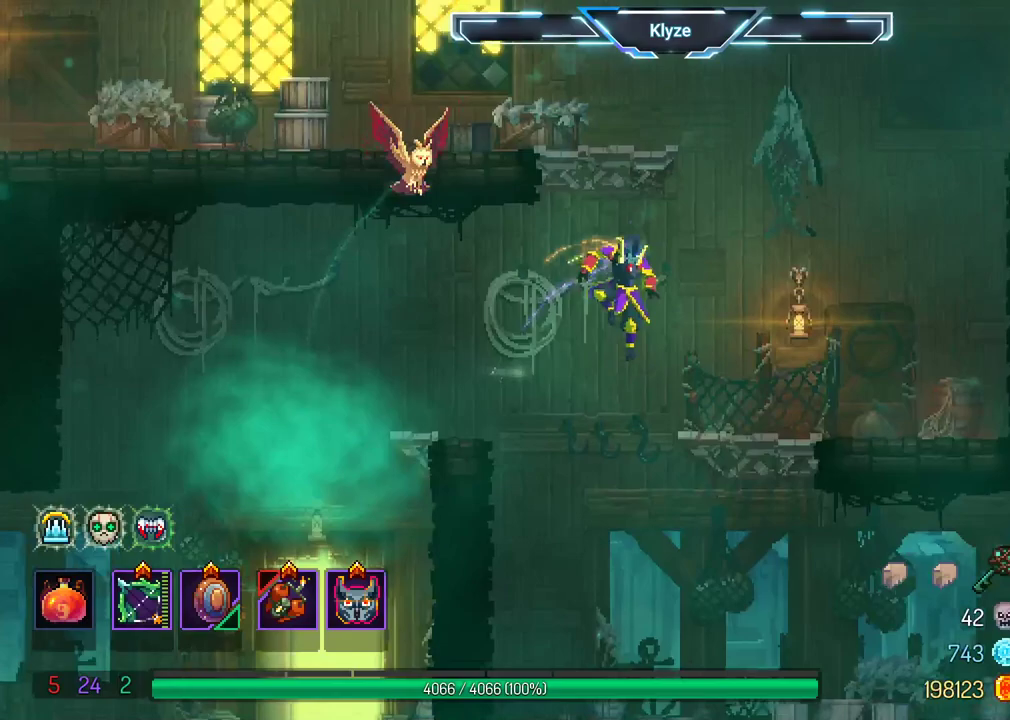
{"buttons": ["DPAD_RIGHT"], "left_stick": "center", "right_stick": "center", "events": [[300, "A", "down"], [417, "A", "up"]]}
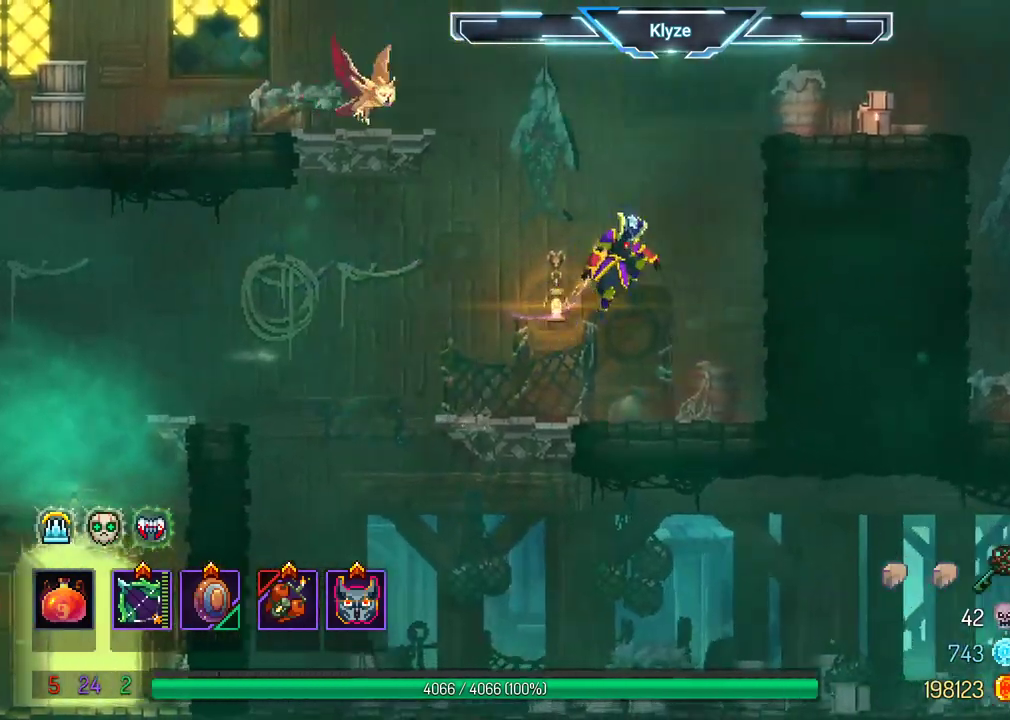
{"buttons": ["DPAD_RIGHT"], "left_stick": "center", "right_stick": "center", "events": [[33, "A", "down"], [233, "A", "up"]]}
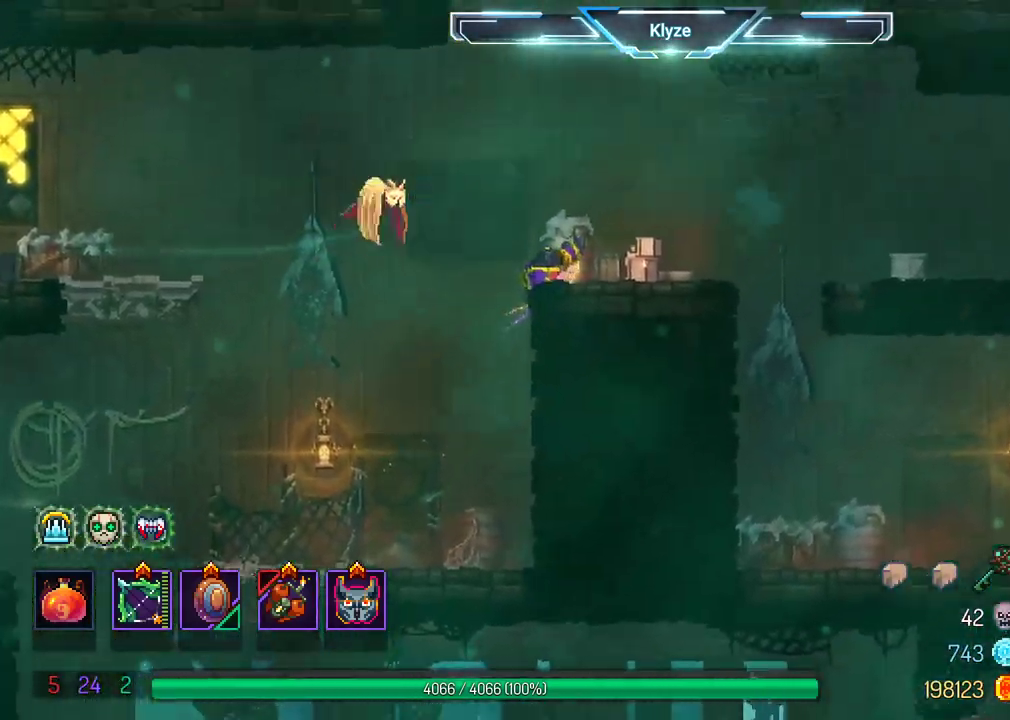
{"buttons": ["SELECT"], "left_stick": "center", "right_stick": "center", "events": [[117, "DPAD_RIGHT", "up"], [300, "SELECT", "down"]]}
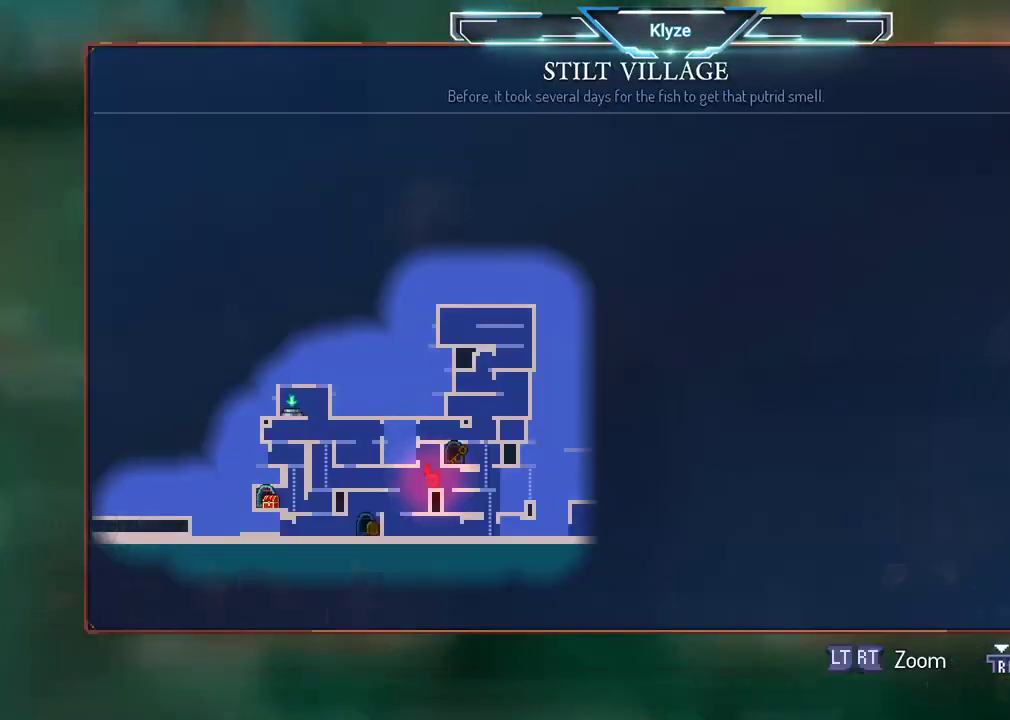
{"buttons": [], "left_stick": "center", "right_stick": "center", "events": [[67, "SELECT", "up"]]}
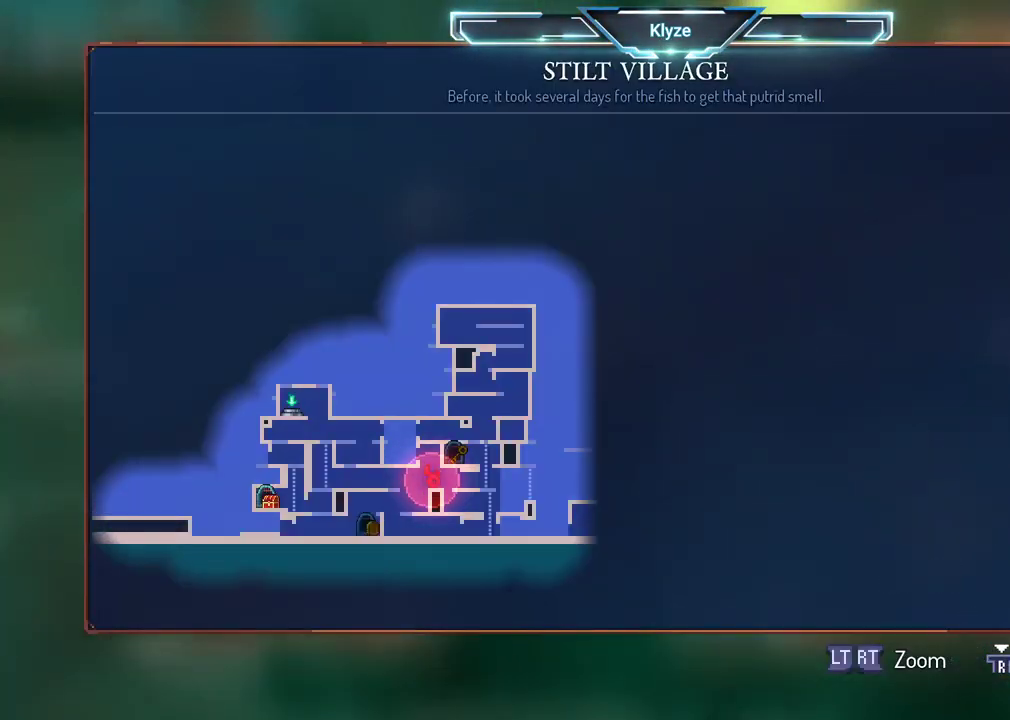
{"buttons": [], "left_stick": "center", "right_stick": "center", "events": []}
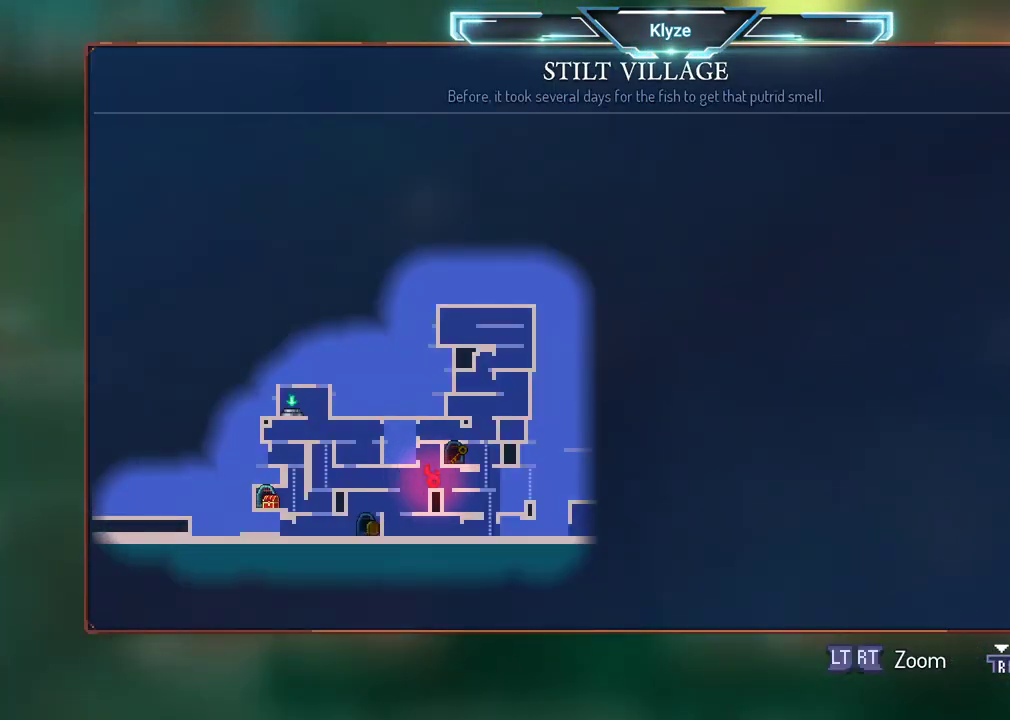
{"buttons": [], "left_stick": "center", "right_stick": "center", "events": []}
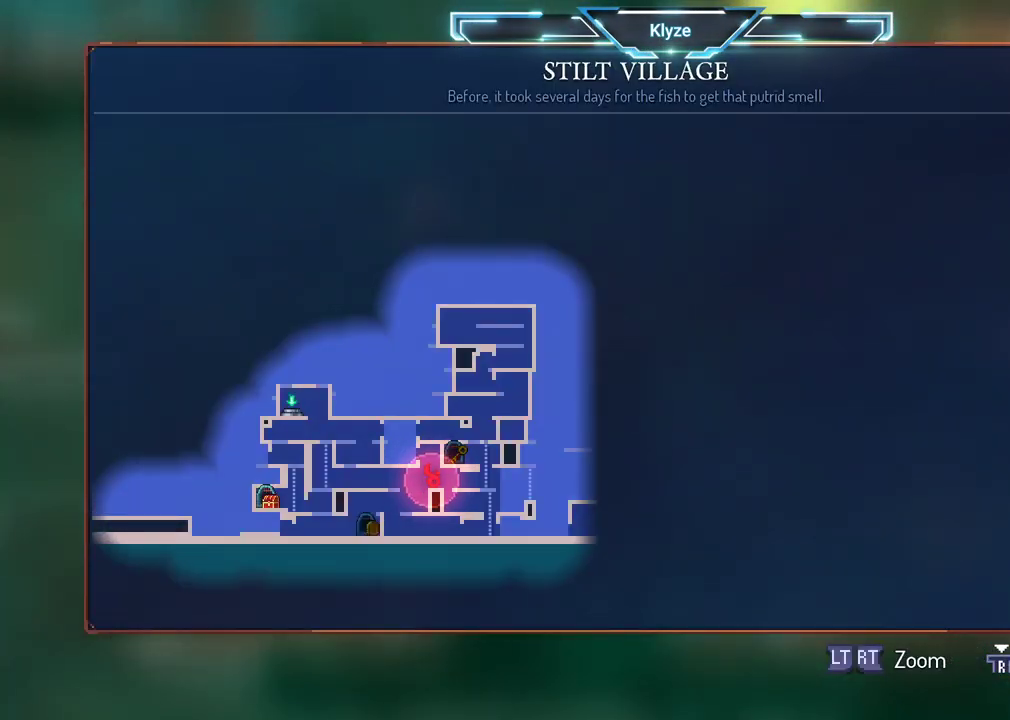
{"buttons": ["DPAD_LEFT"], "left_stick": "center", "right_stick": "center", "events": [[183, "SELECT", "down"], [300, "SELECT", "up"], [483, "DPAD_LEFT", "down"]]}